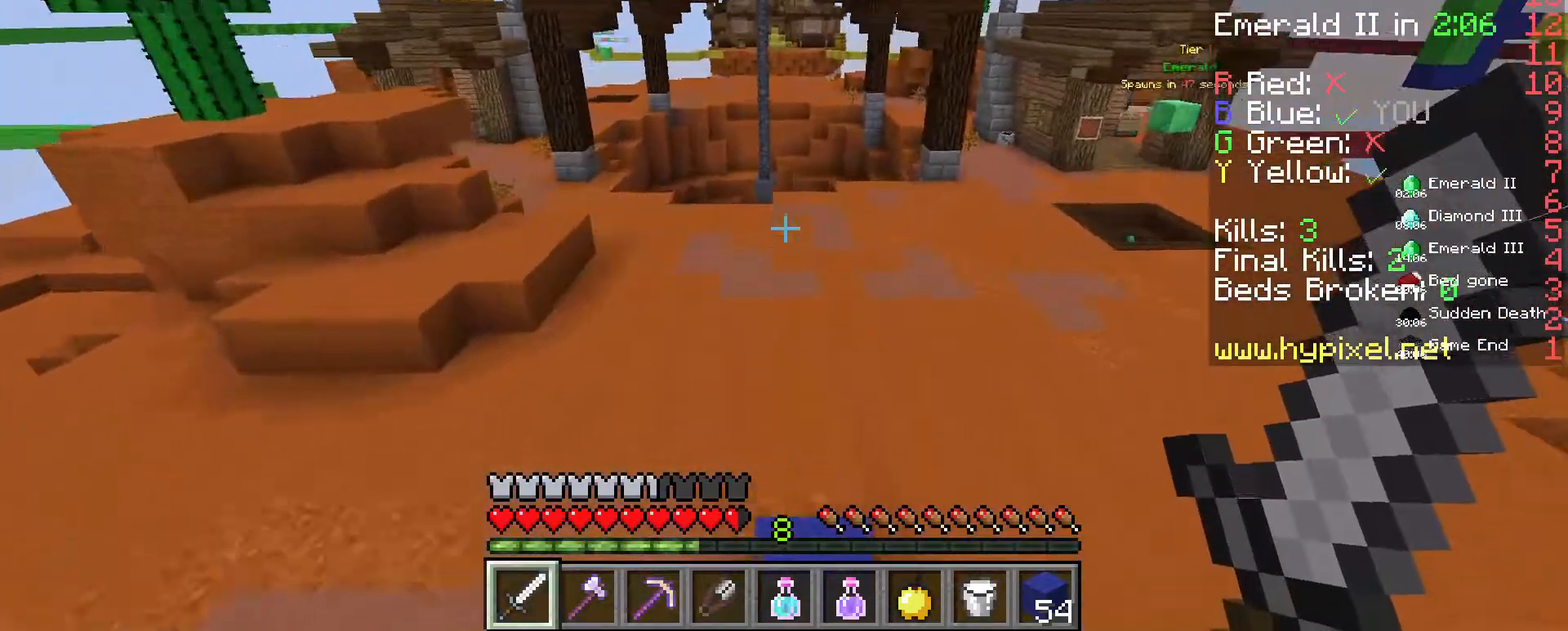
Gameplay with keyboard and mouse; each line is a JSON object with the keys and mouse buttons held at the frame after it. "events" lists presses ("down") and releases ("up") of "a", "d", "s", "space", "w", "mouse_left" and "mouse_right" between this image and that frame as [ms after this image, input, new state], when the widget could be followed in between. "mouse_left", "mouse_right" = the "left", "right" buttons of the "mouse" list. No other keys are recorded. Fast repeated clicks can show as one long hold. Mouse movement is not recorded.
{"keys": ["space", "w"], "mouse": [], "events": []}
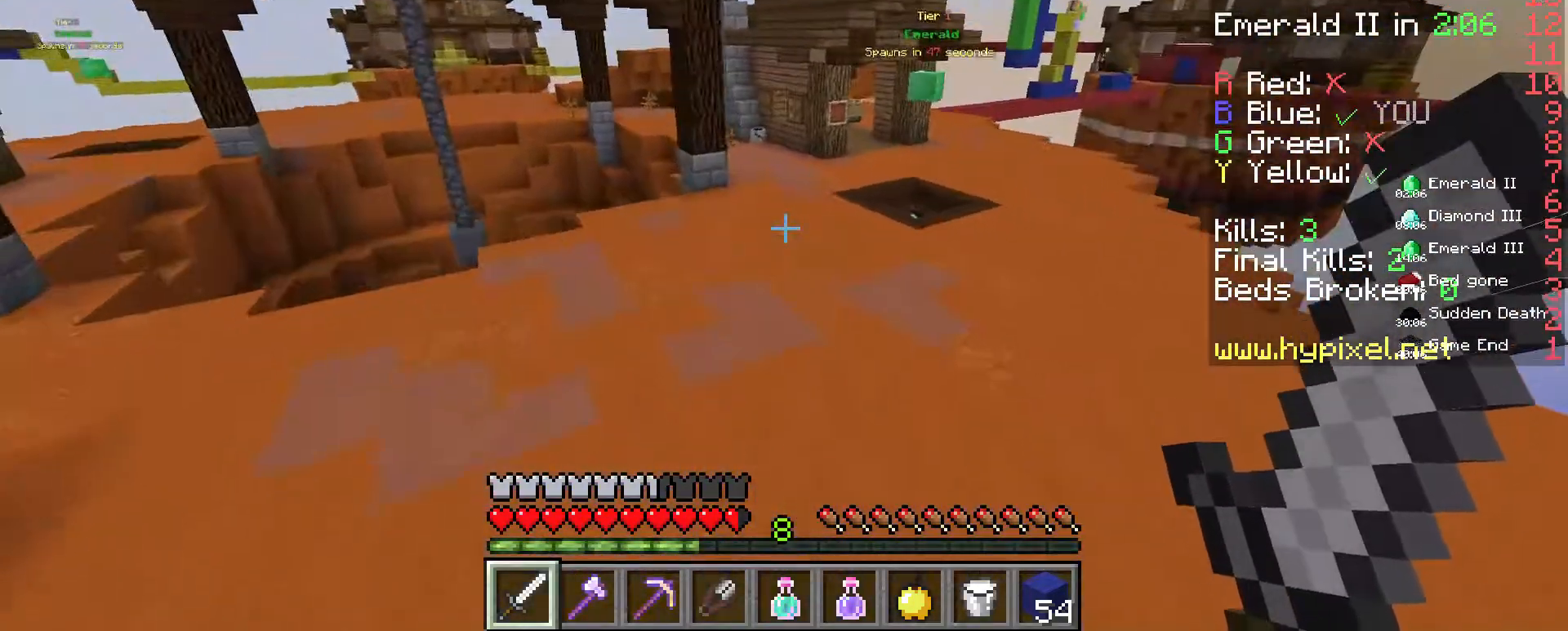
{"keys": ["space", "w"], "mouse": [], "events": []}
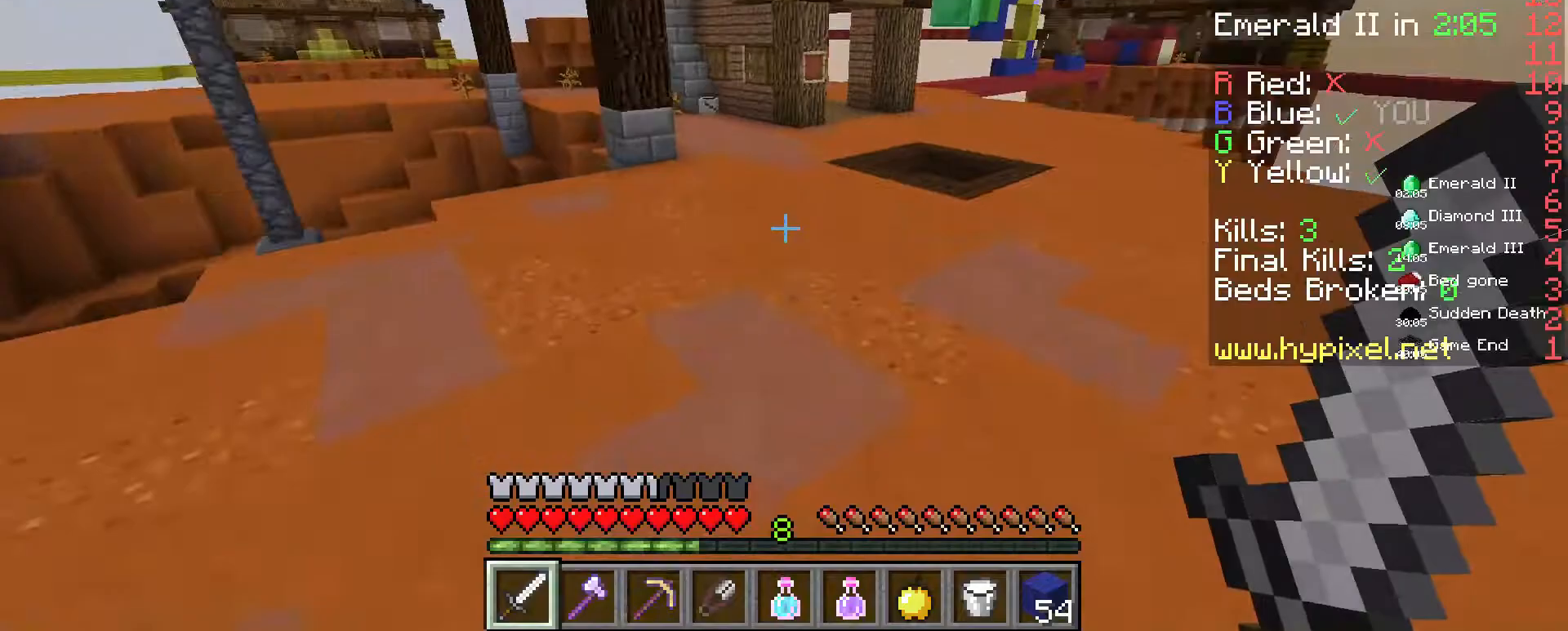
{"keys": ["space", "w"], "mouse": ["left"], "events": [[67, "mouse_left", "down"]]}
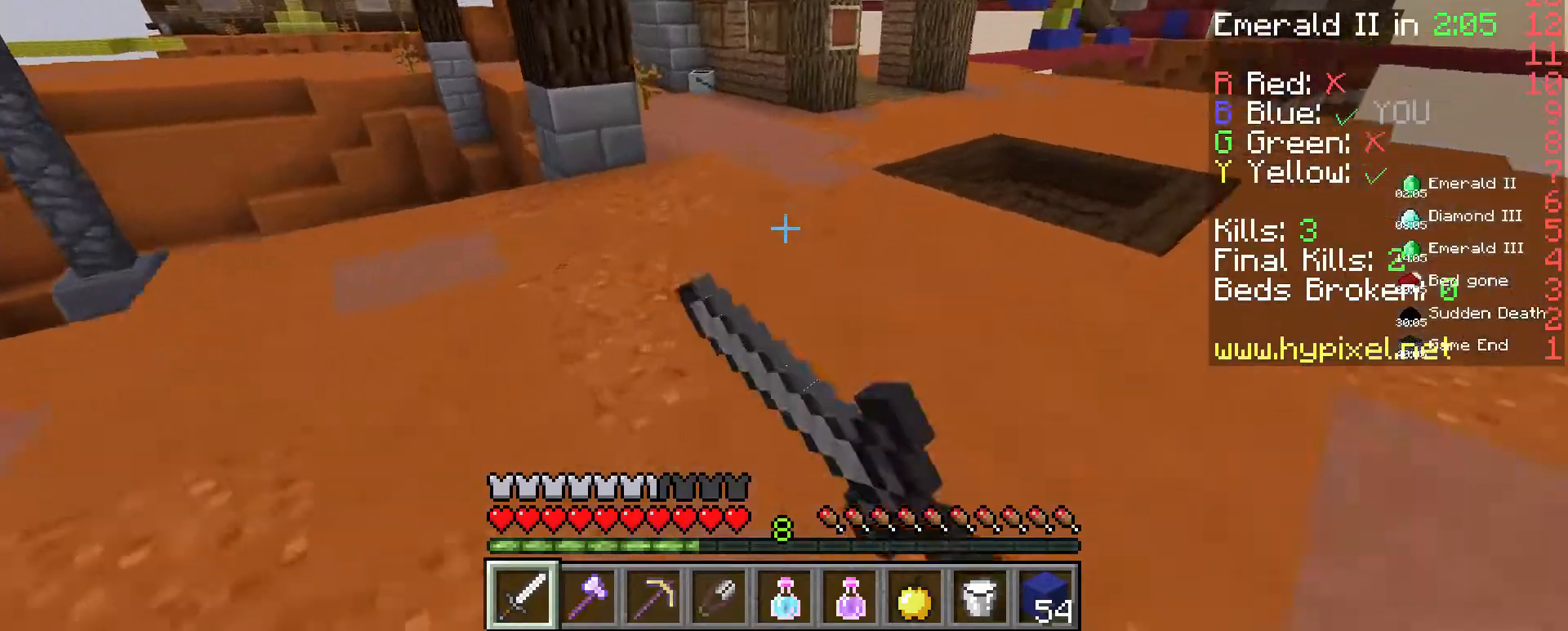
{"keys": ["space", "w"], "mouse": ["left"], "events": []}
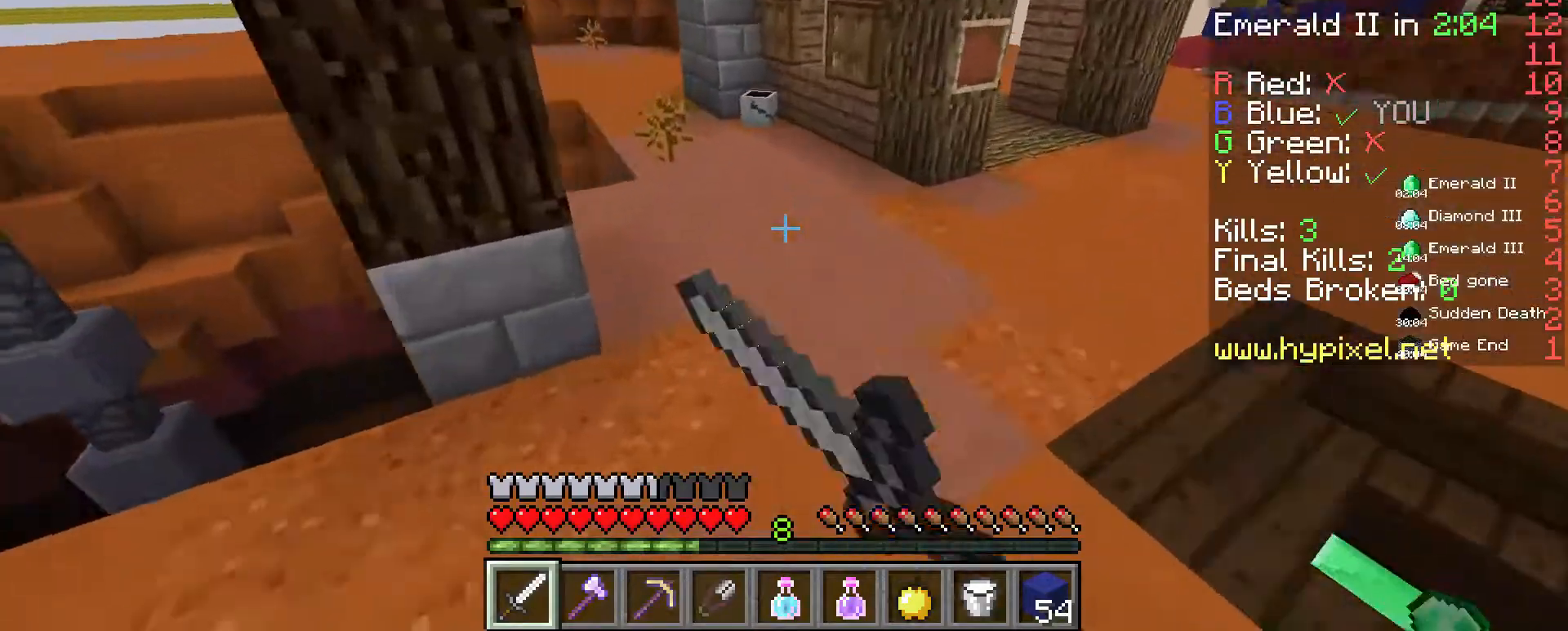
{"keys": ["space", "w"], "mouse": ["left"], "events": []}
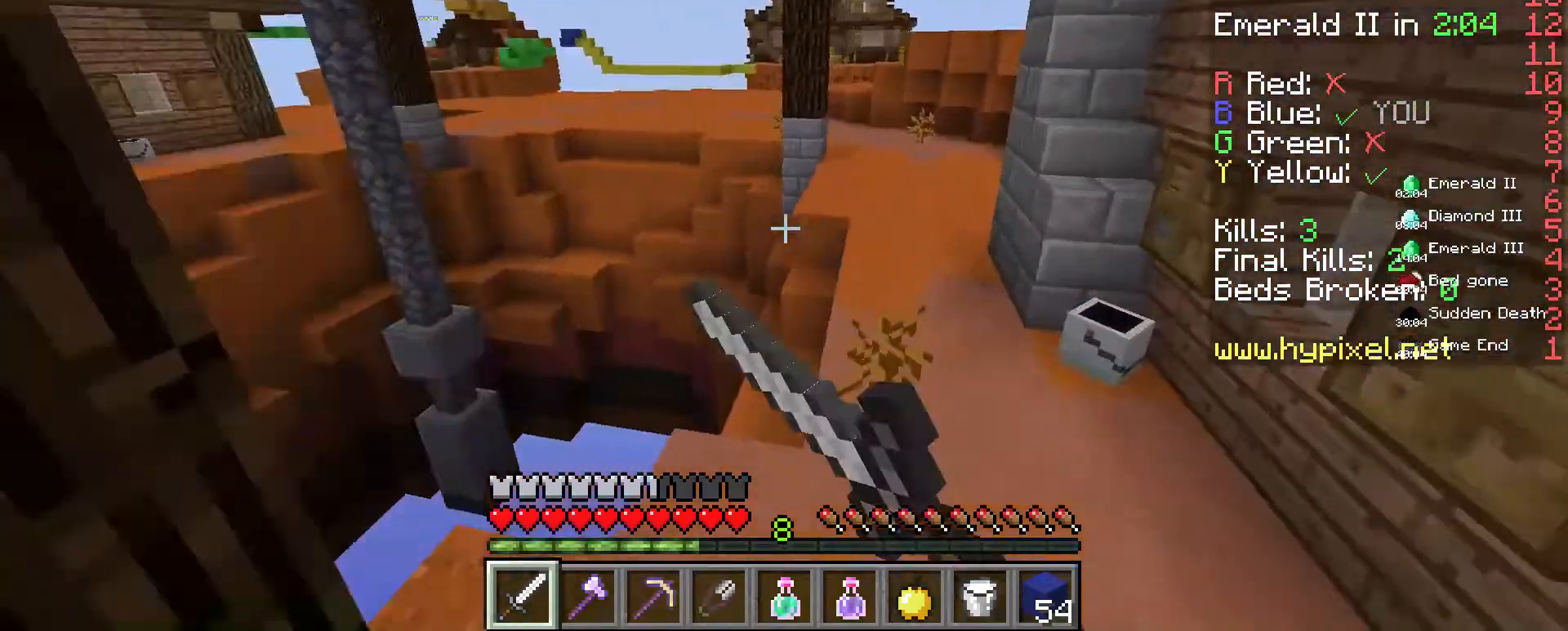
{"keys": ["space", "w"], "mouse": ["left"], "events": []}
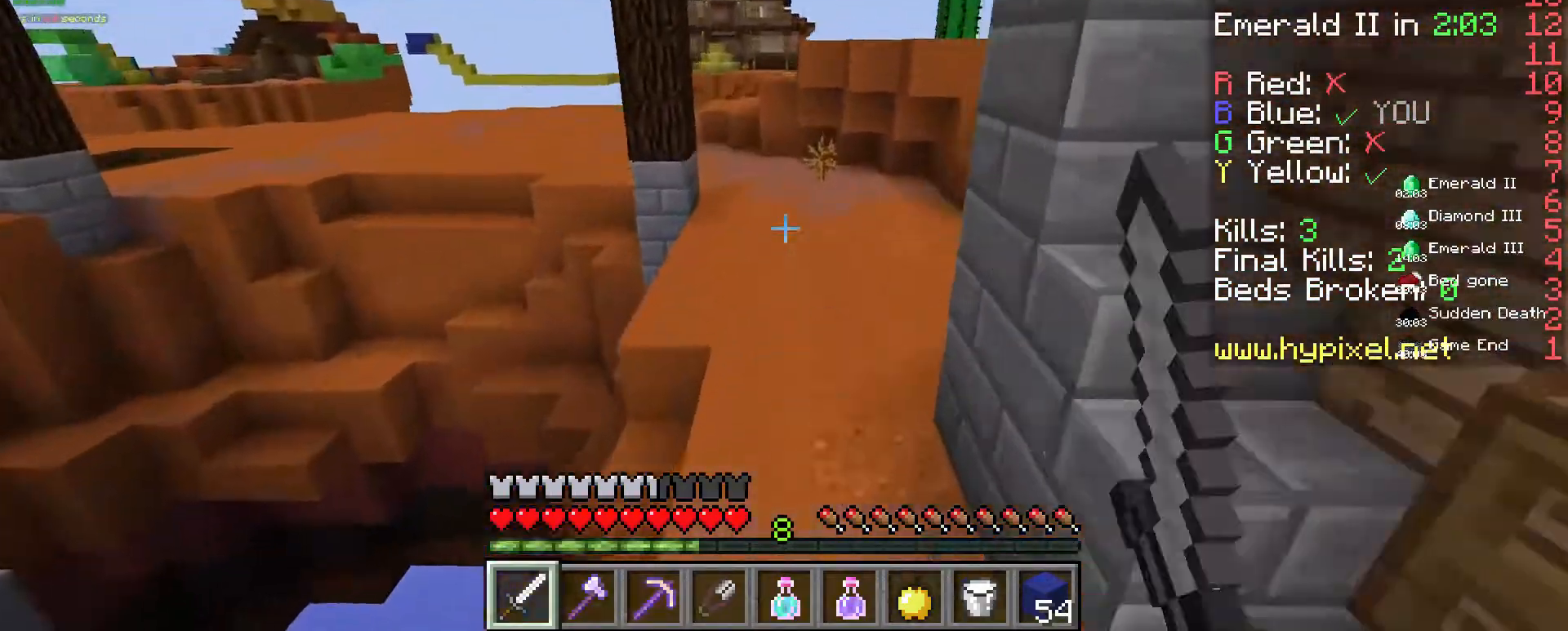
{"keys": ["space", "w"], "mouse": ["left"], "events": [[167, "mouse_left", "up"], [233, "mouse_left", "down"]]}
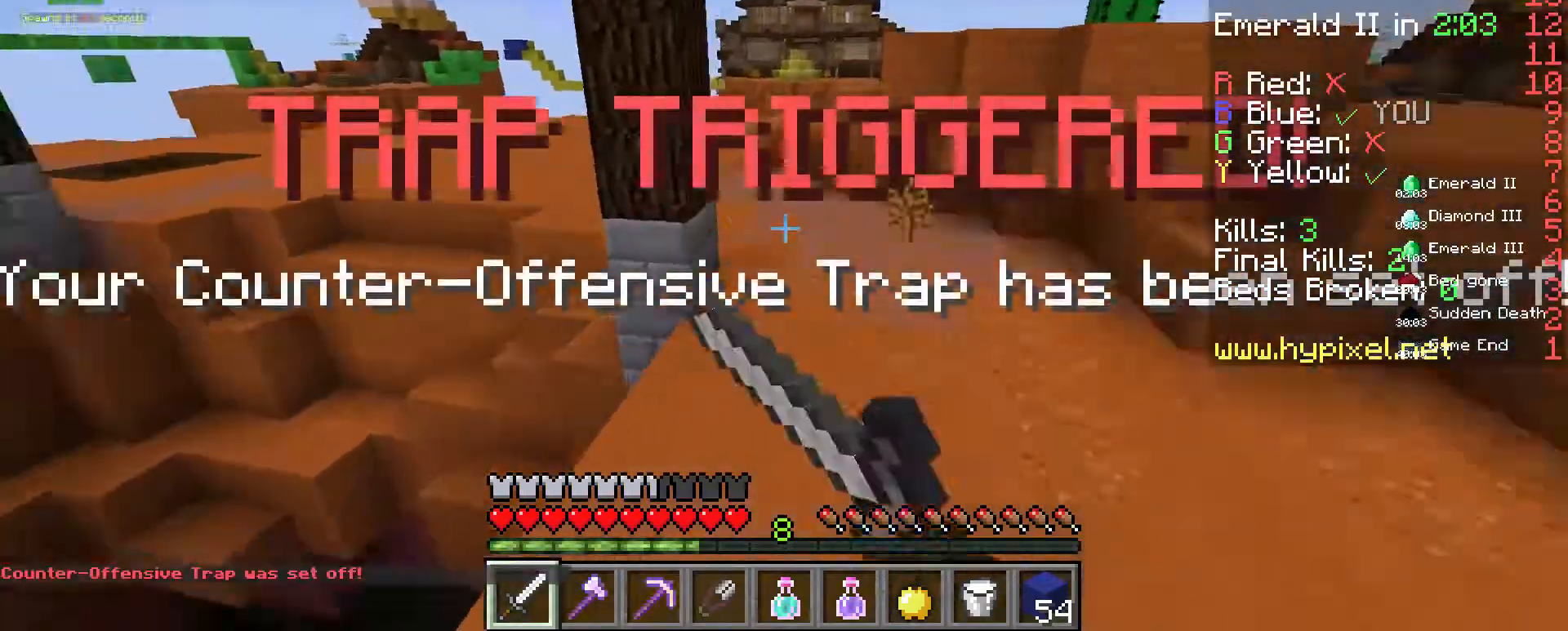
{"keys": ["space", "w"], "mouse": ["left"], "events": [[367, "mouse_left", "up"], [433, "mouse_left", "down"]]}
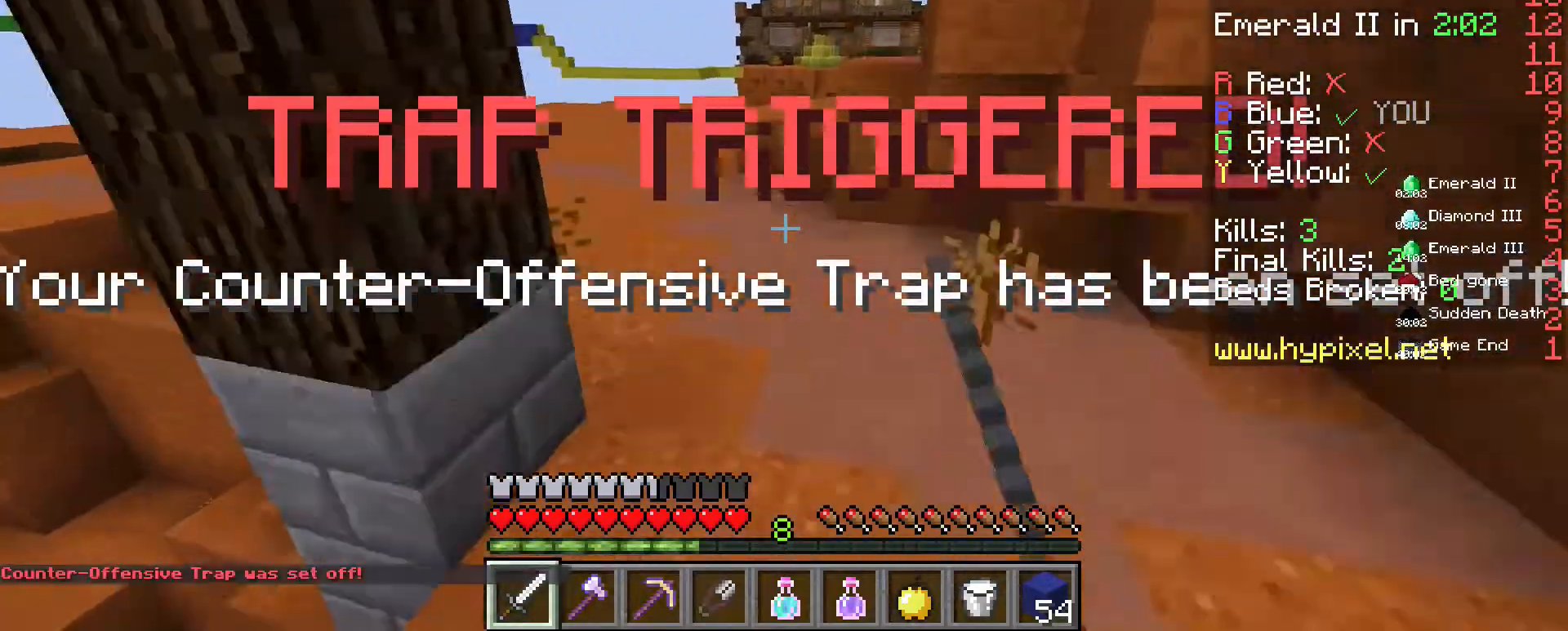
{"keys": ["space", "w"], "mouse": ["left"], "events": []}
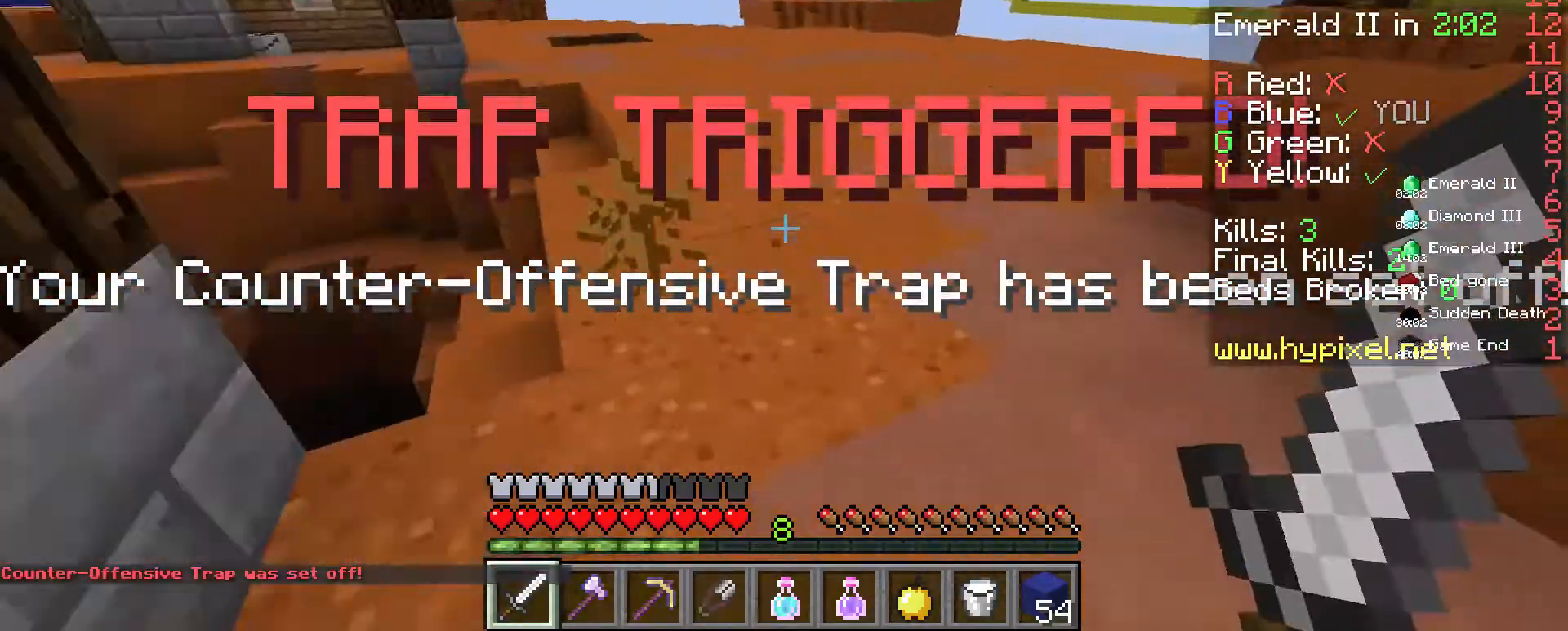
{"keys": ["space", "w"], "mouse": ["left"], "events": []}
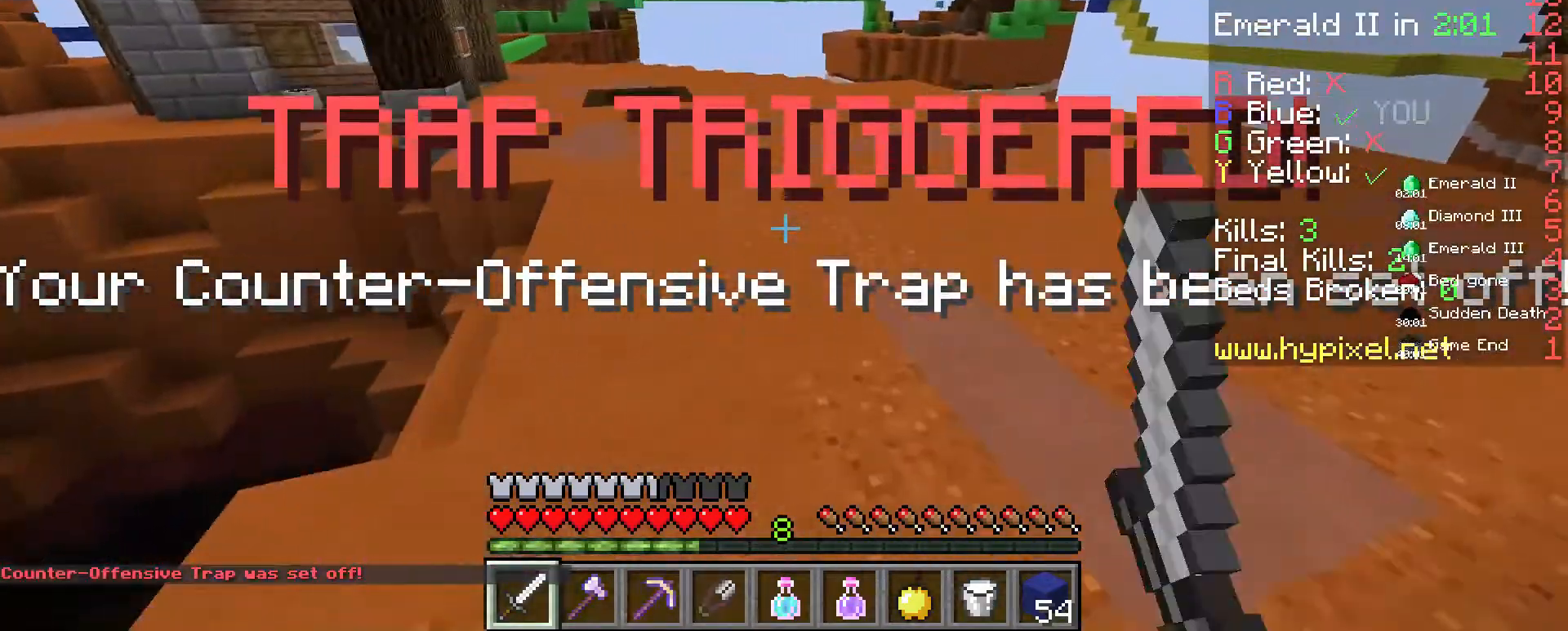
{"keys": ["space", "w"], "mouse": ["left"], "events": []}
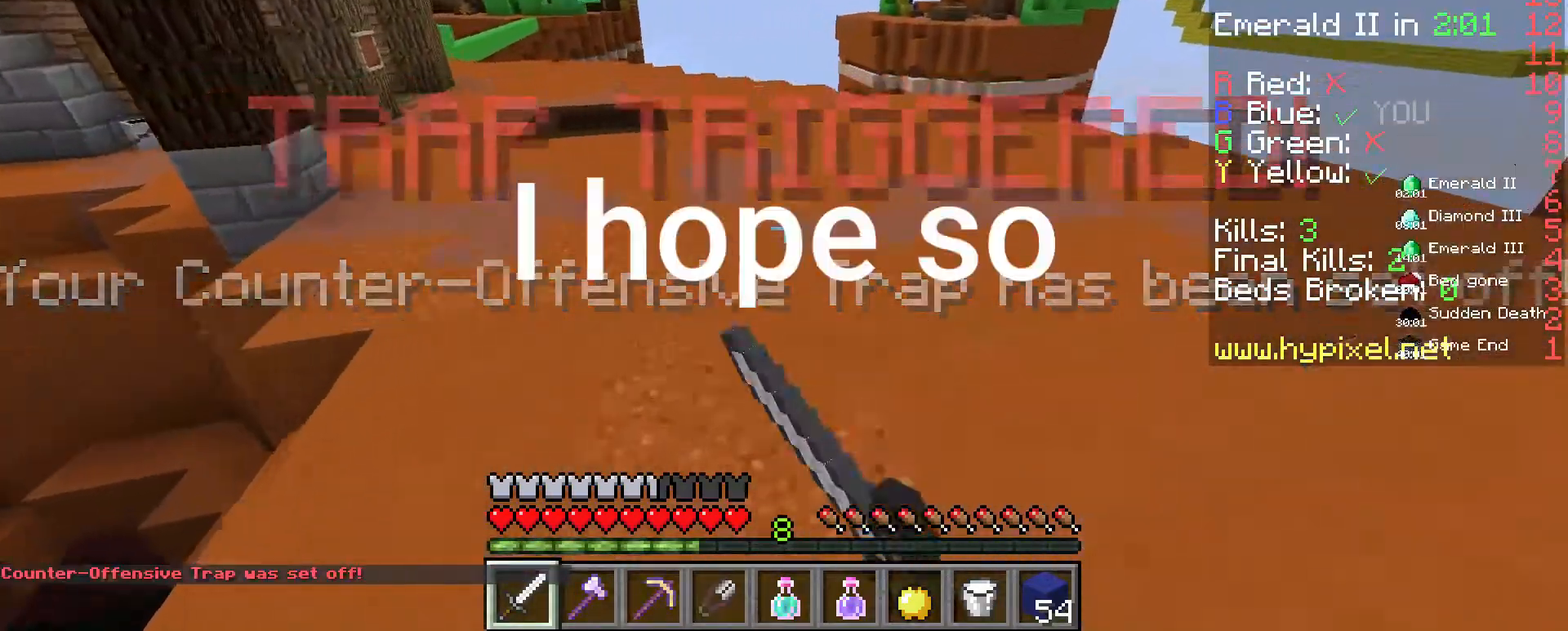
{"keys": ["space", "w"], "mouse": ["left"], "events": []}
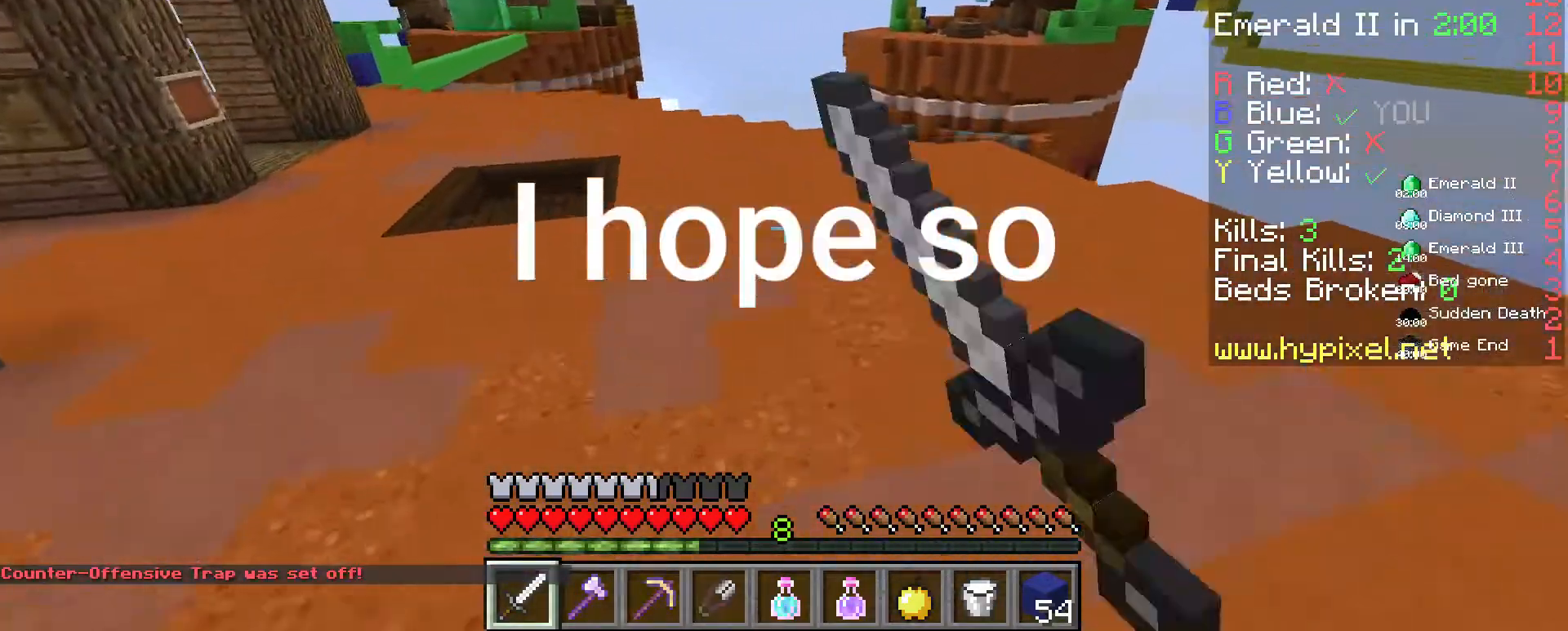
{"keys": ["space", "w"], "mouse": ["left"], "events": [[133, "mouse_left", "up"], [200, "mouse_left", "down"]]}
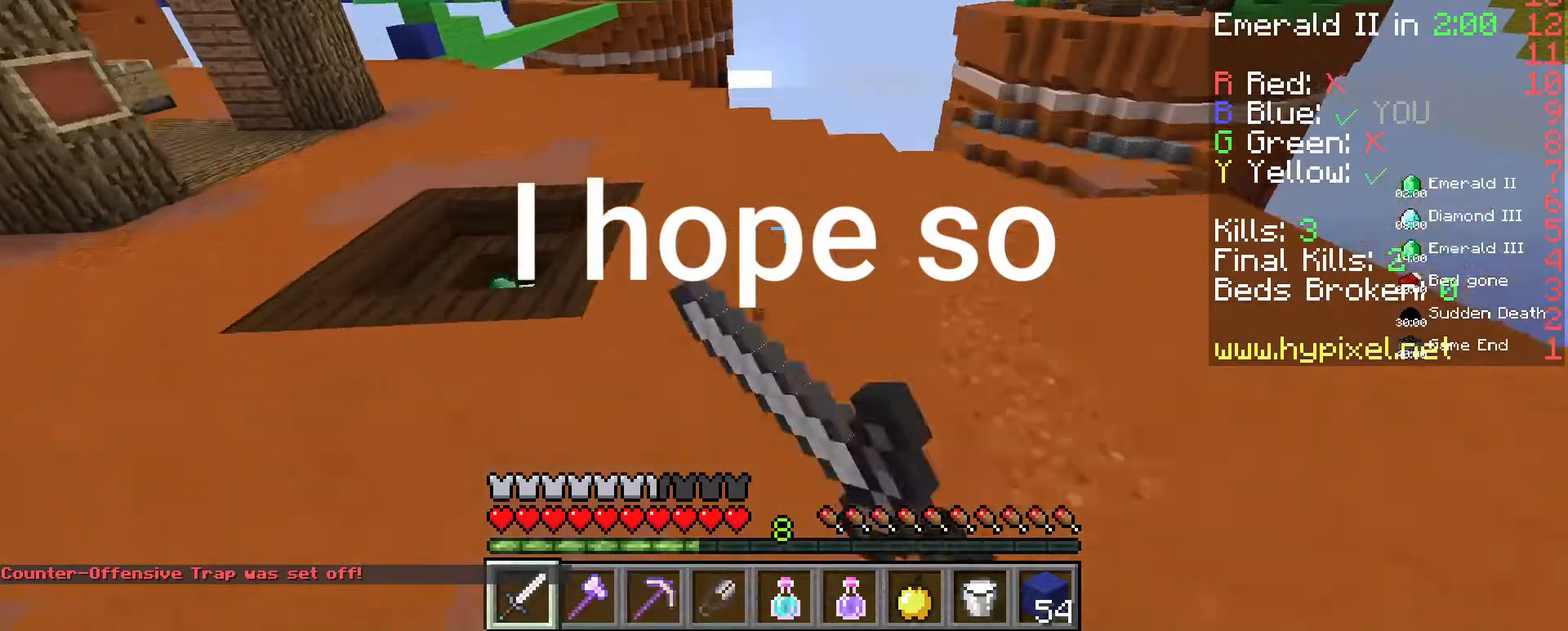
{"keys": ["space", "w"], "mouse": [], "events": [[400, "mouse_left", "up"]]}
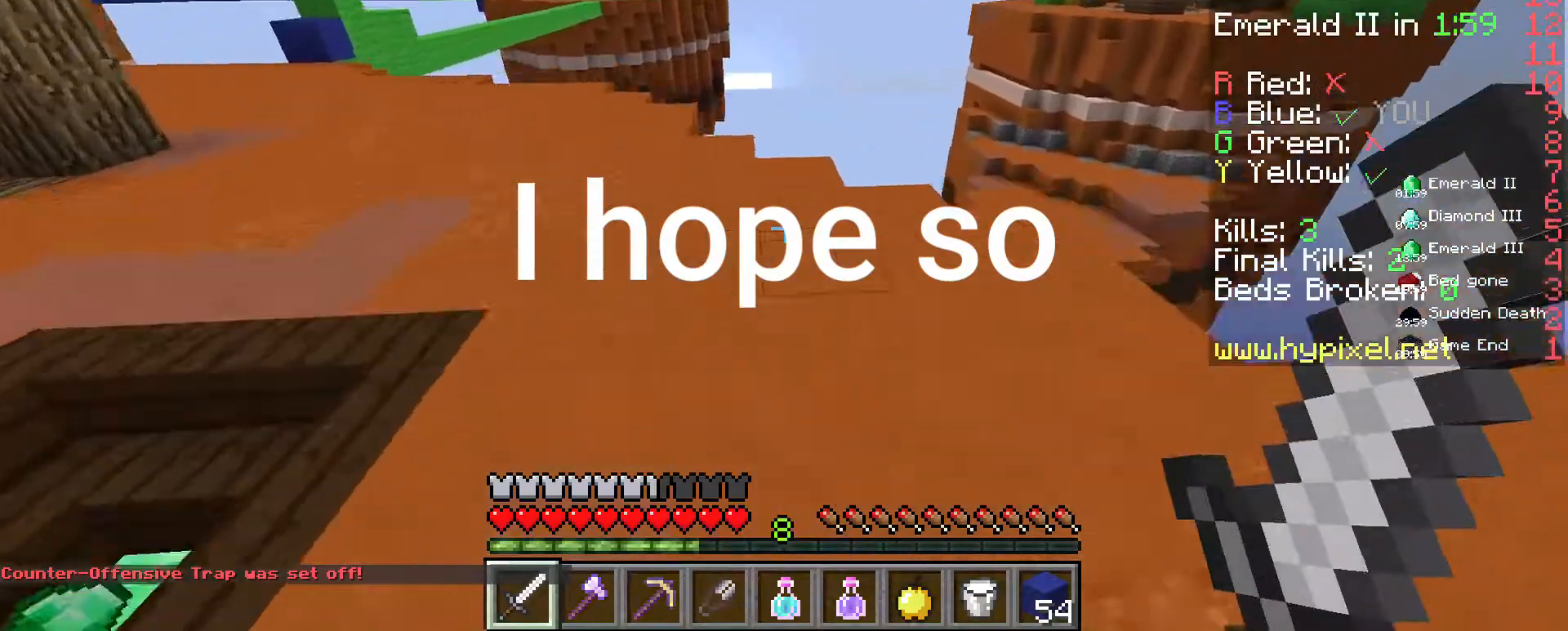
{"keys": ["w"], "mouse": [], "events": [[133, "space", "up"]]}
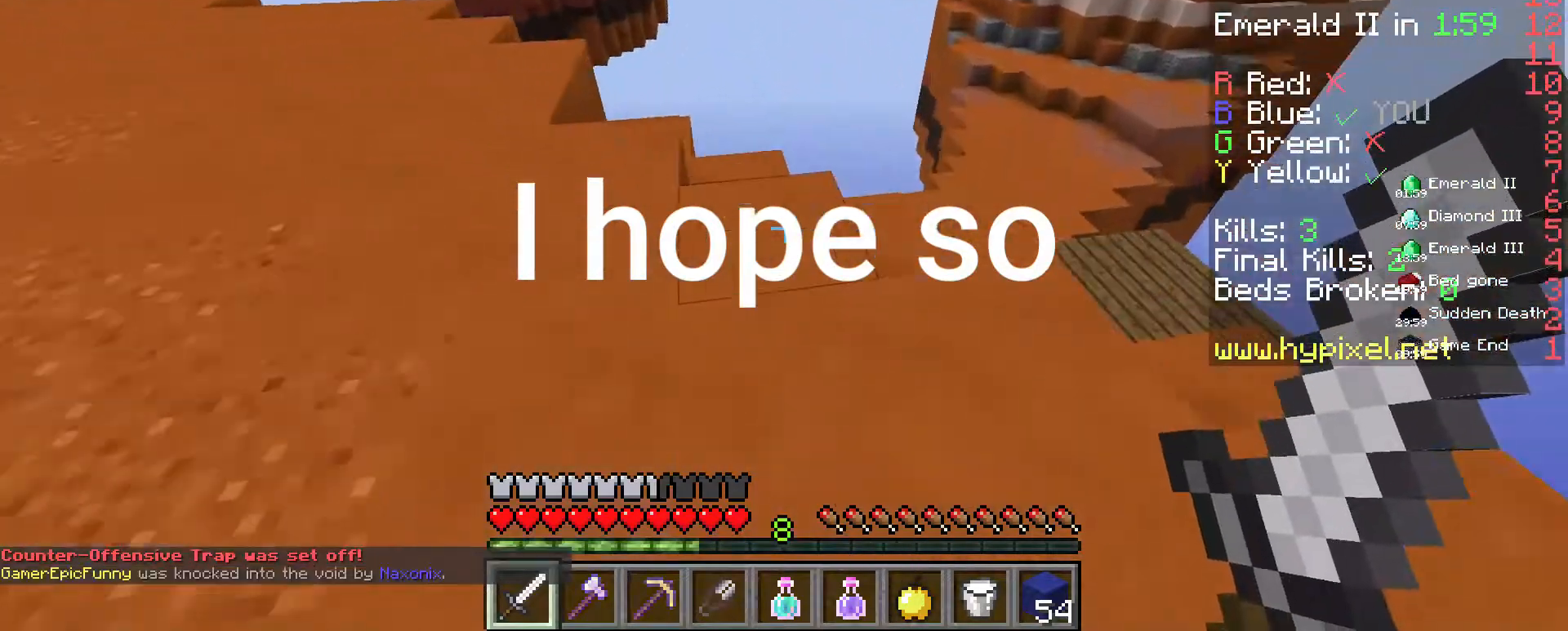
{"keys": ["w"], "mouse": [], "events": []}
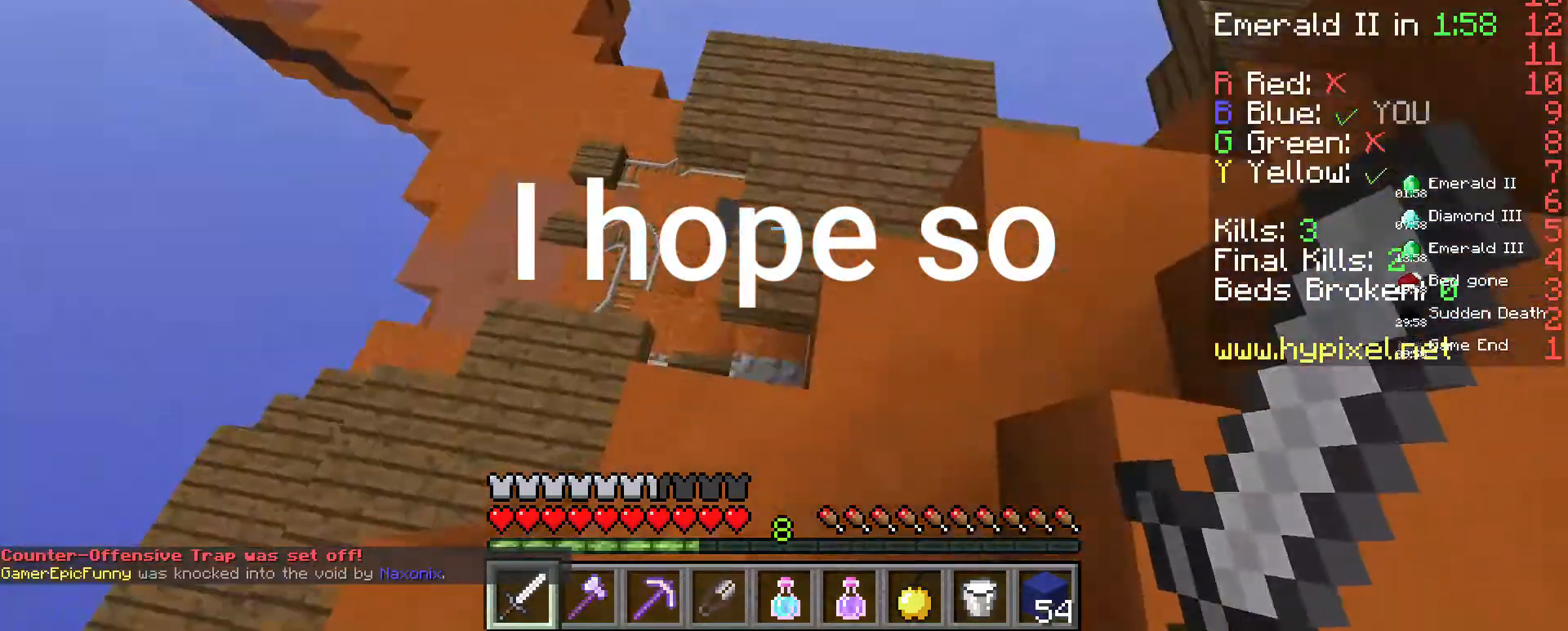
{"keys": ["w"], "mouse": [], "events": []}
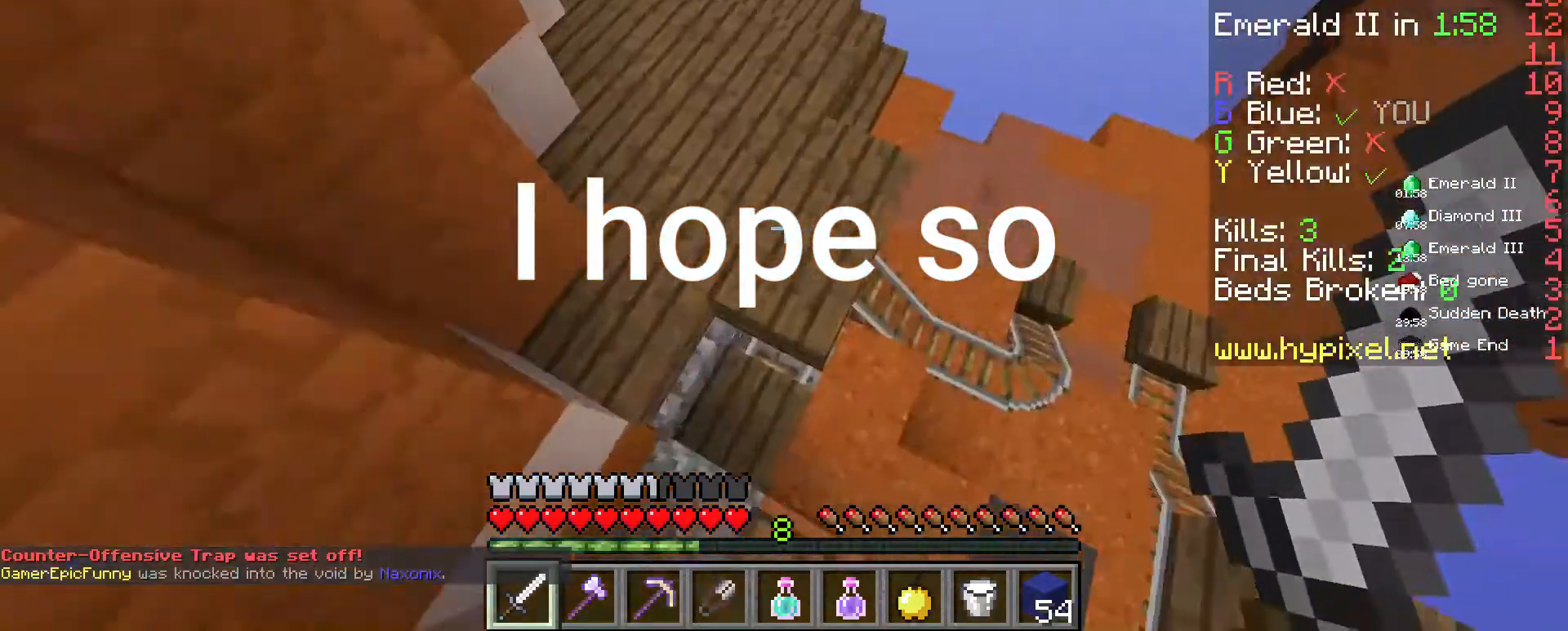
{"keys": ["w"], "mouse": [], "events": []}
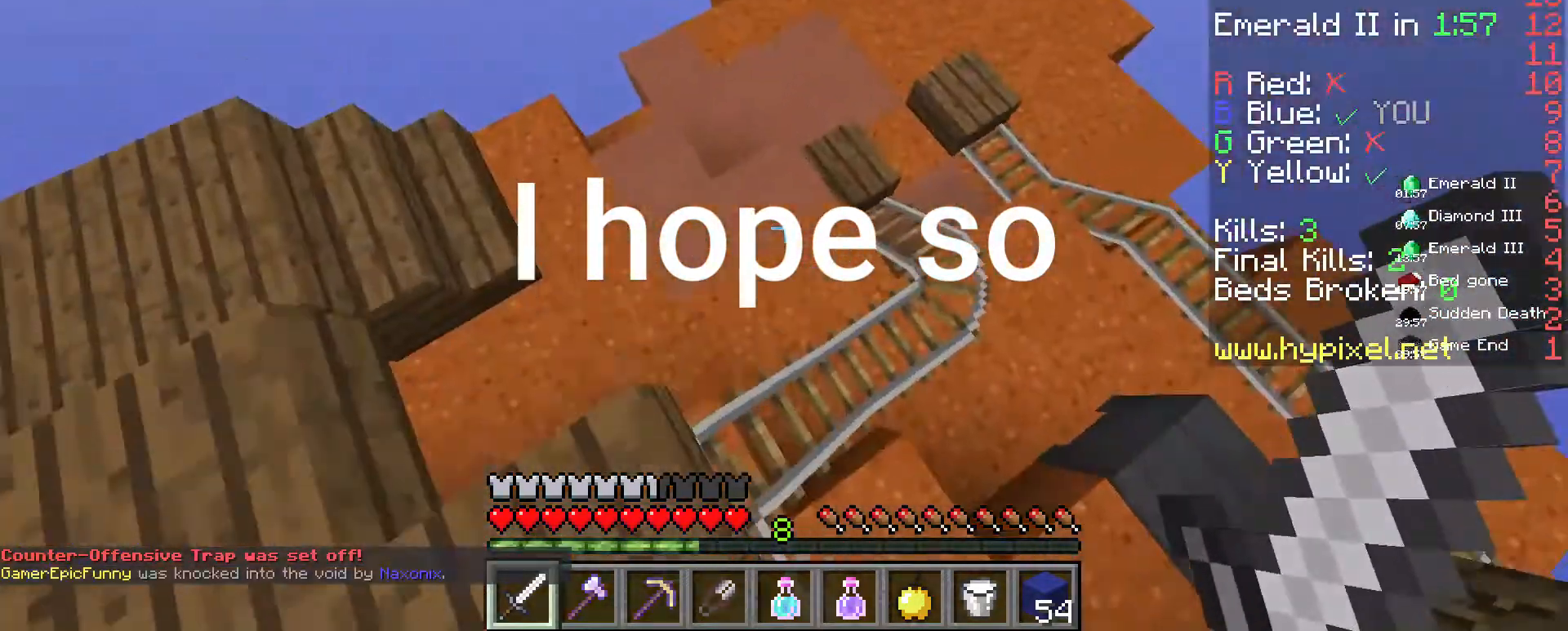
{"keys": ["space", "w"], "mouse": [], "events": [[500, "space", "down"]]}
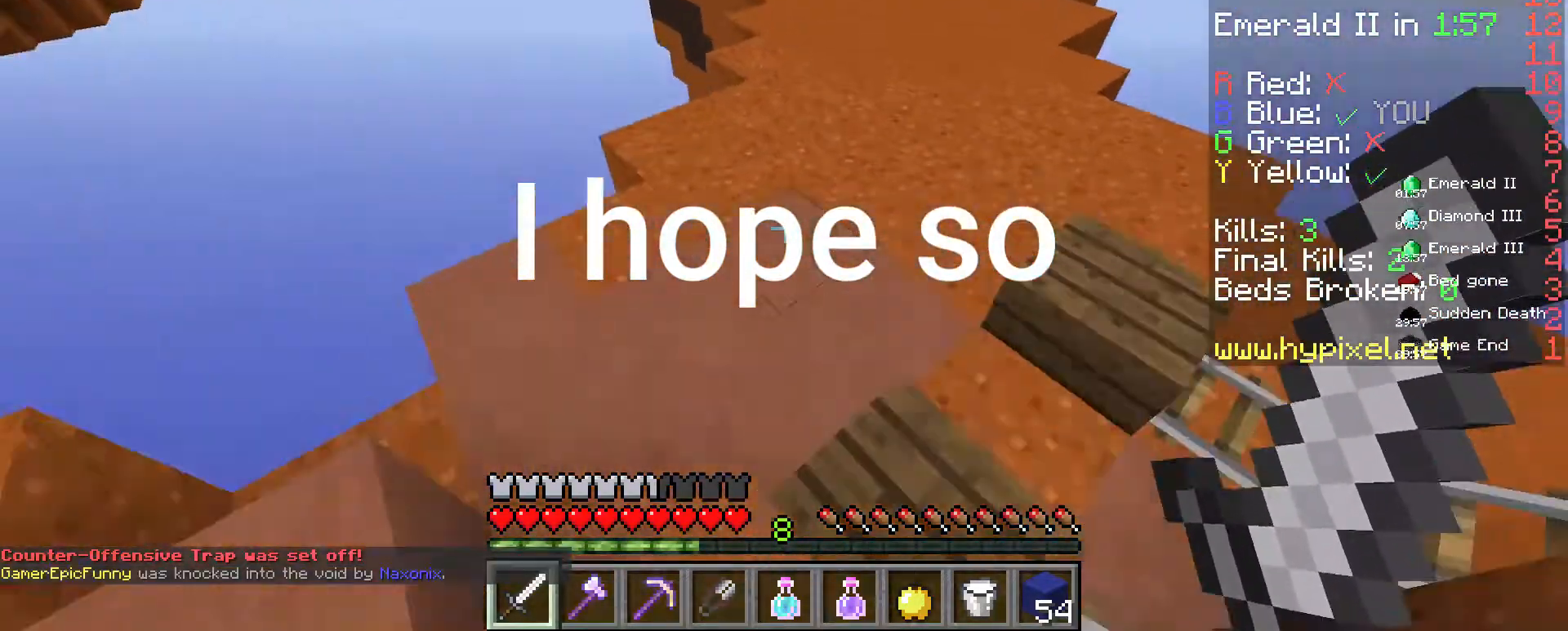
{"keys": ["space", "w"], "mouse": ["left"], "events": [[333, "mouse_left", "down"]]}
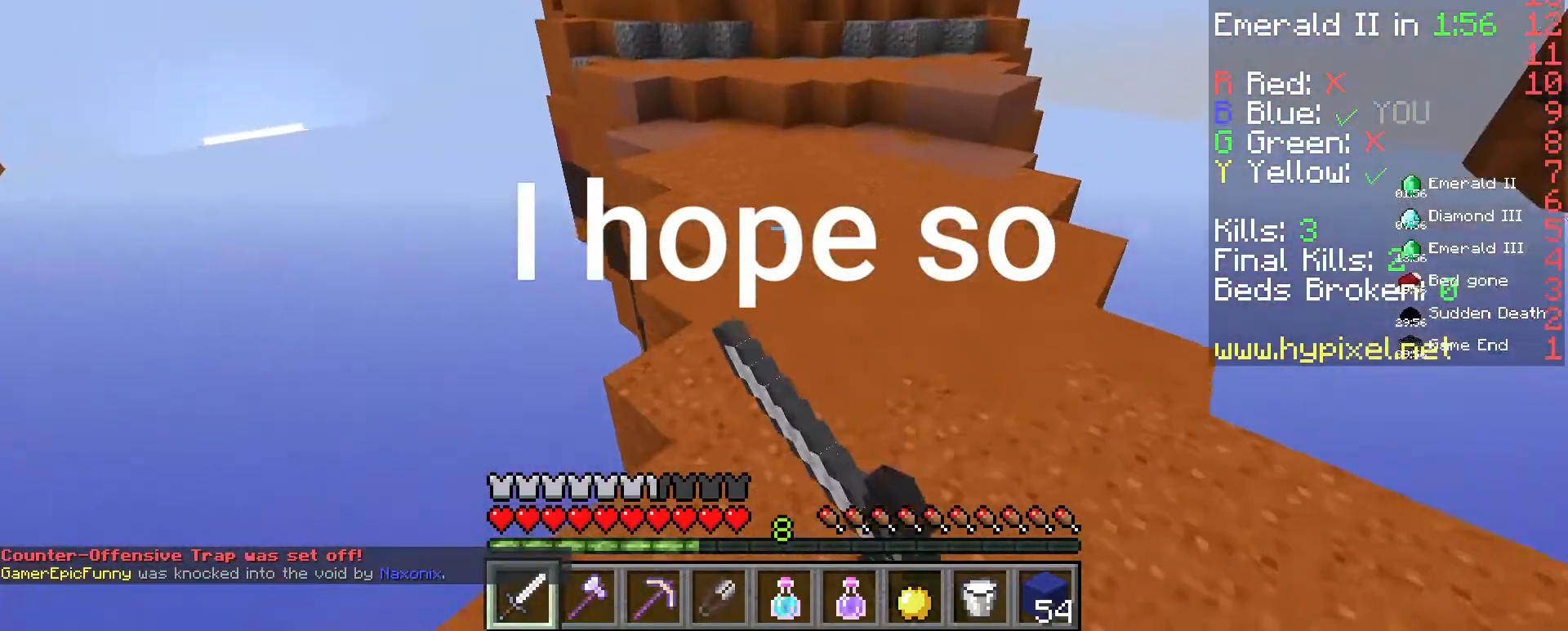
{"keys": ["space", "w"], "mouse": ["left"], "events": []}
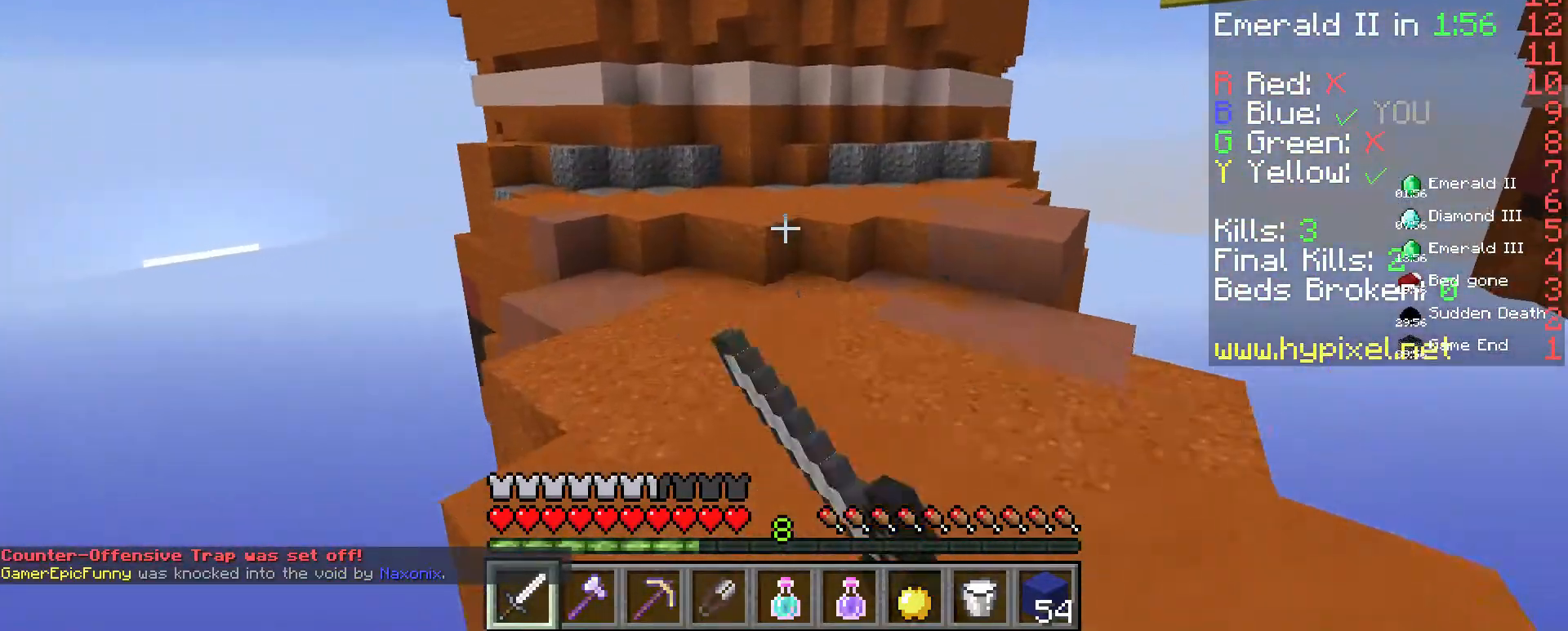
{"keys": ["space", "w"], "mouse": ["left"], "events": []}
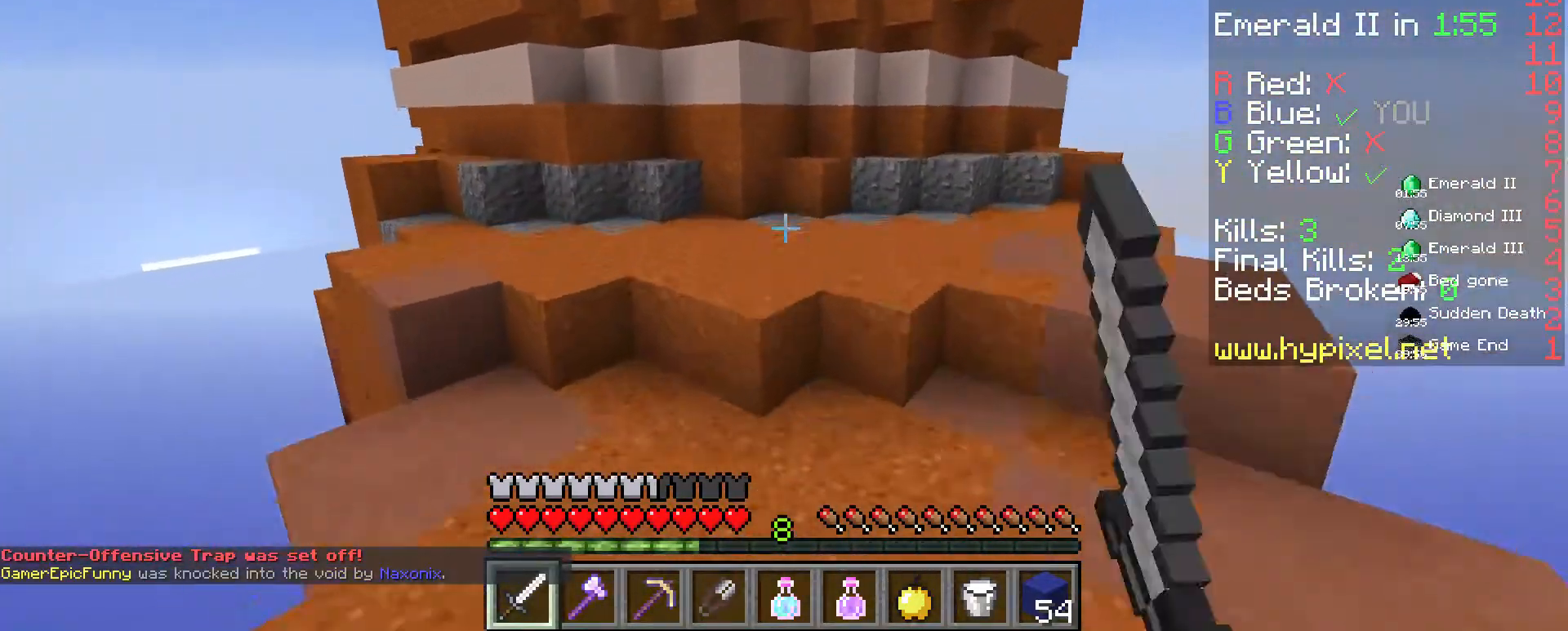
{"keys": ["space", "w"], "mouse": [], "events": [[200, "mouse_left", "up"], [200, "space", "up"], [467, "space", "down"]]}
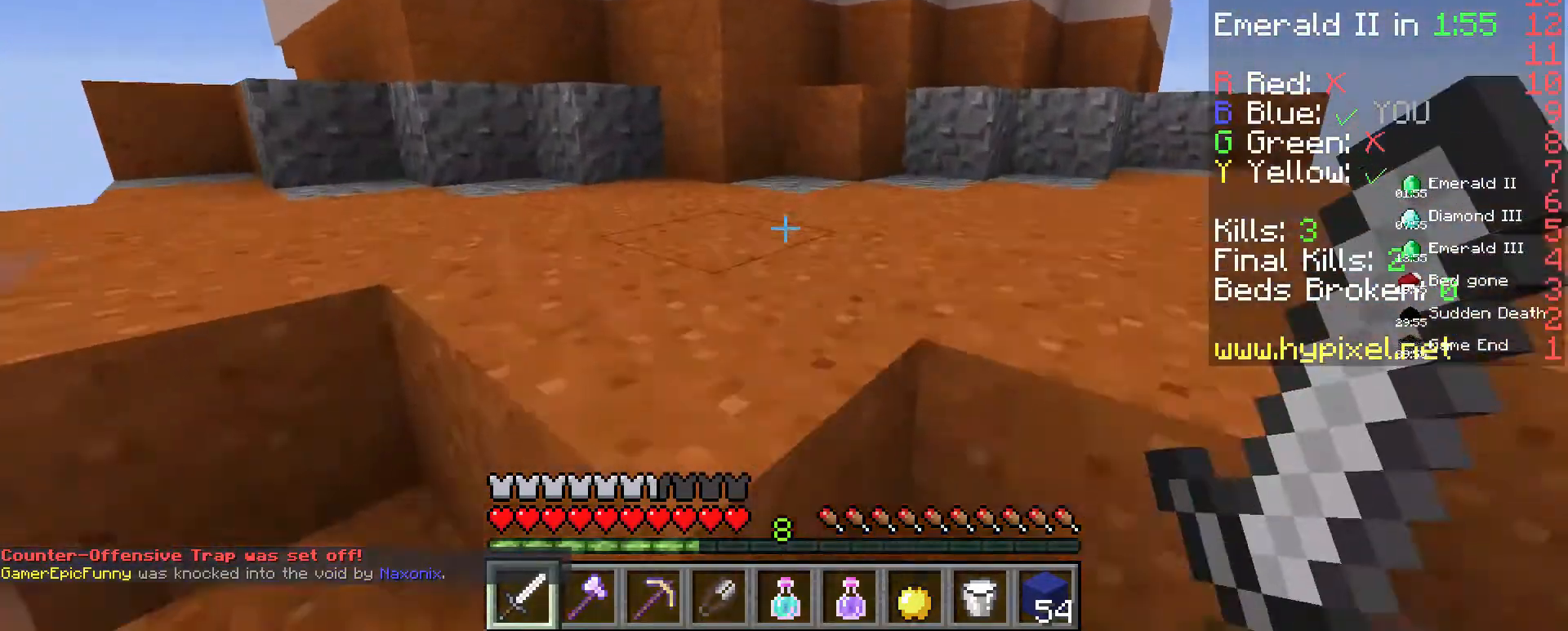
{"keys": ["w"], "mouse": [], "events": [[133, "space", "up"]]}
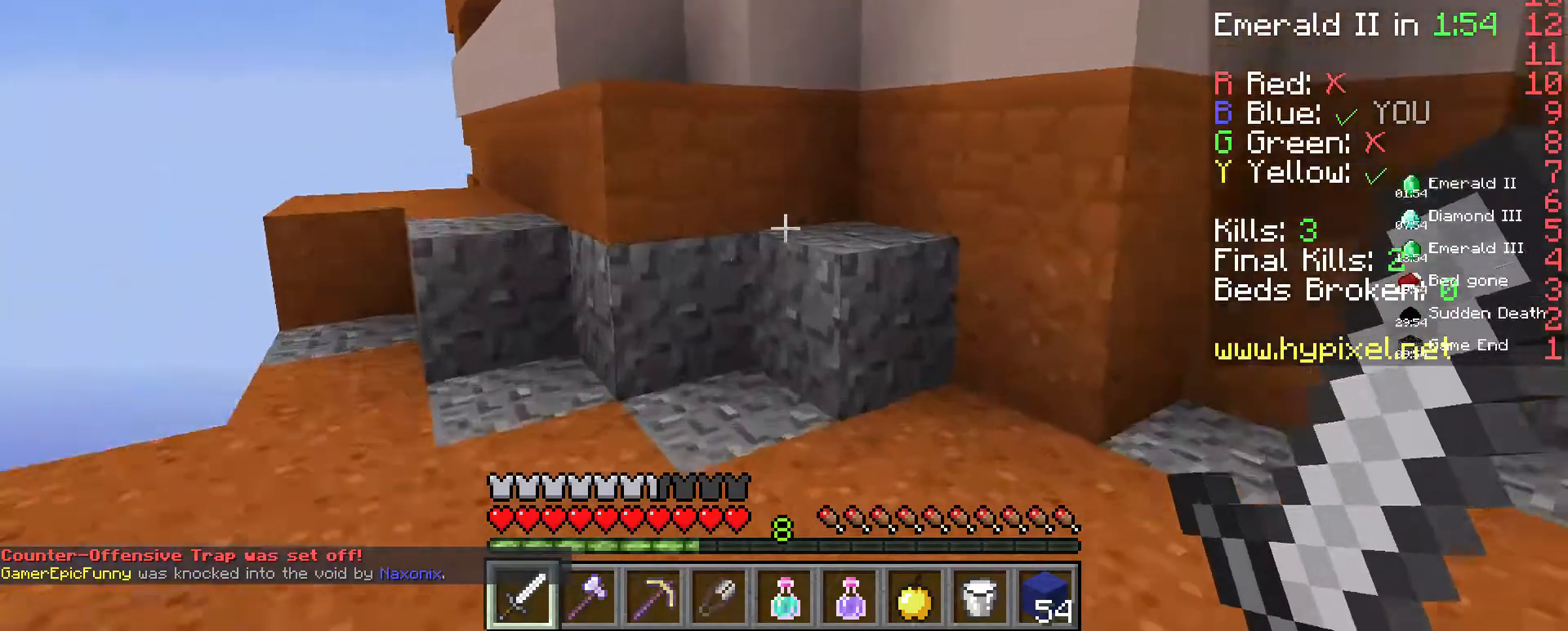
{"keys": ["w"], "mouse": [], "events": [[167, "w", "up"], [267, "w", "down"]]}
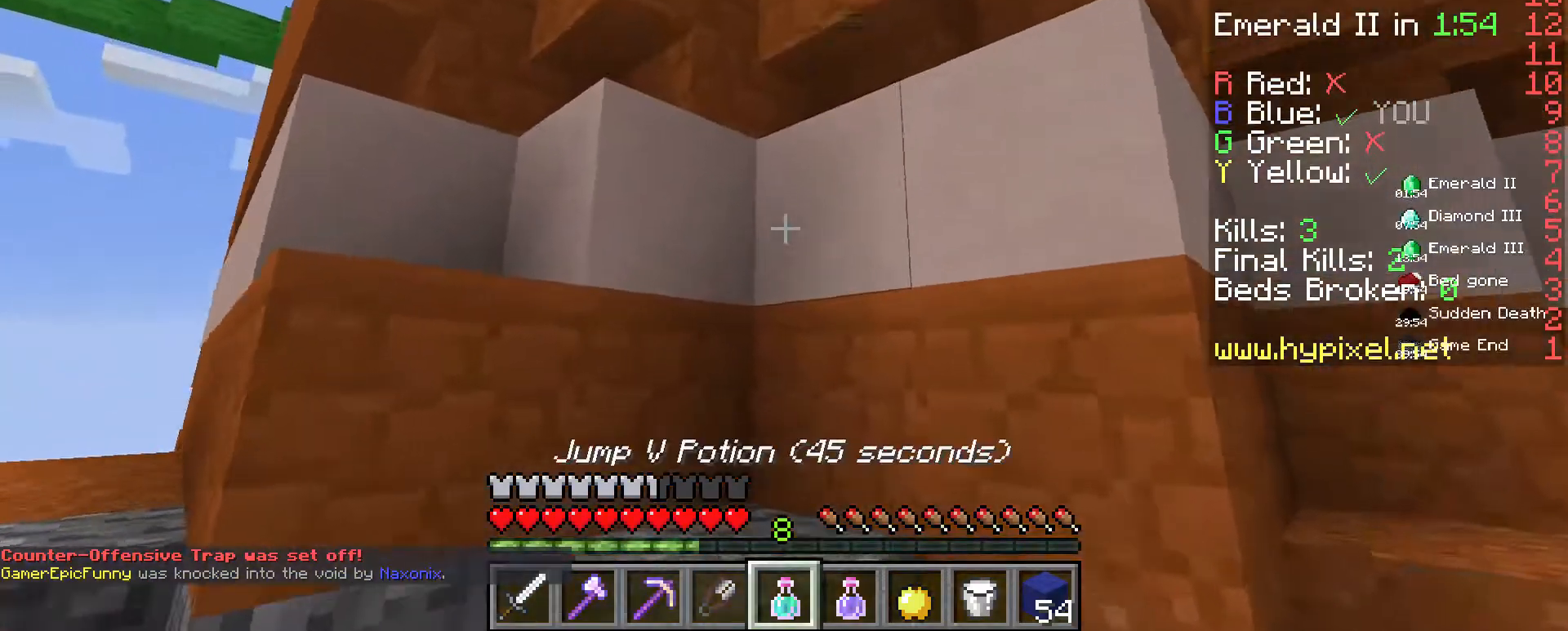
{"keys": ["w"], "mouse": [], "events": [[100, "space", "down"], [300, "space", "up"]]}
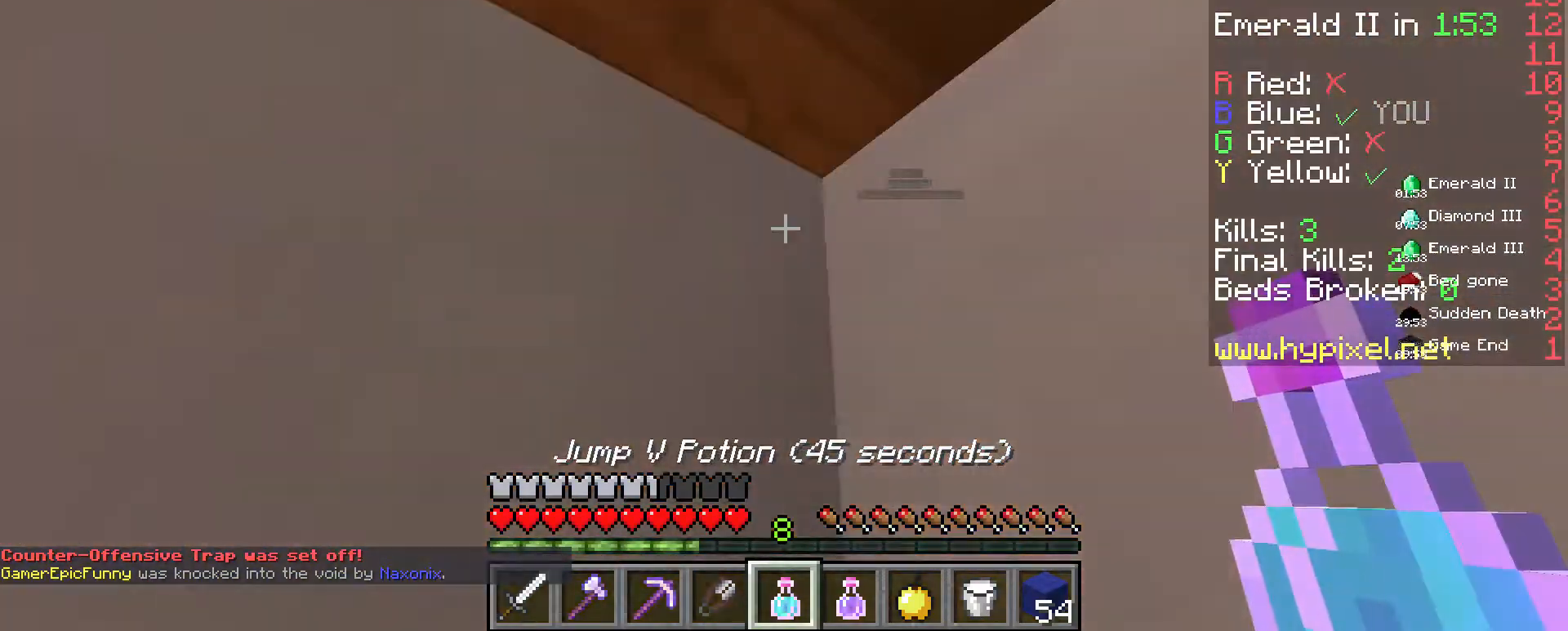
{"keys": [], "mouse": ["right"], "events": [[133, "mouse_right", "down"], [200, "w", "up"]]}